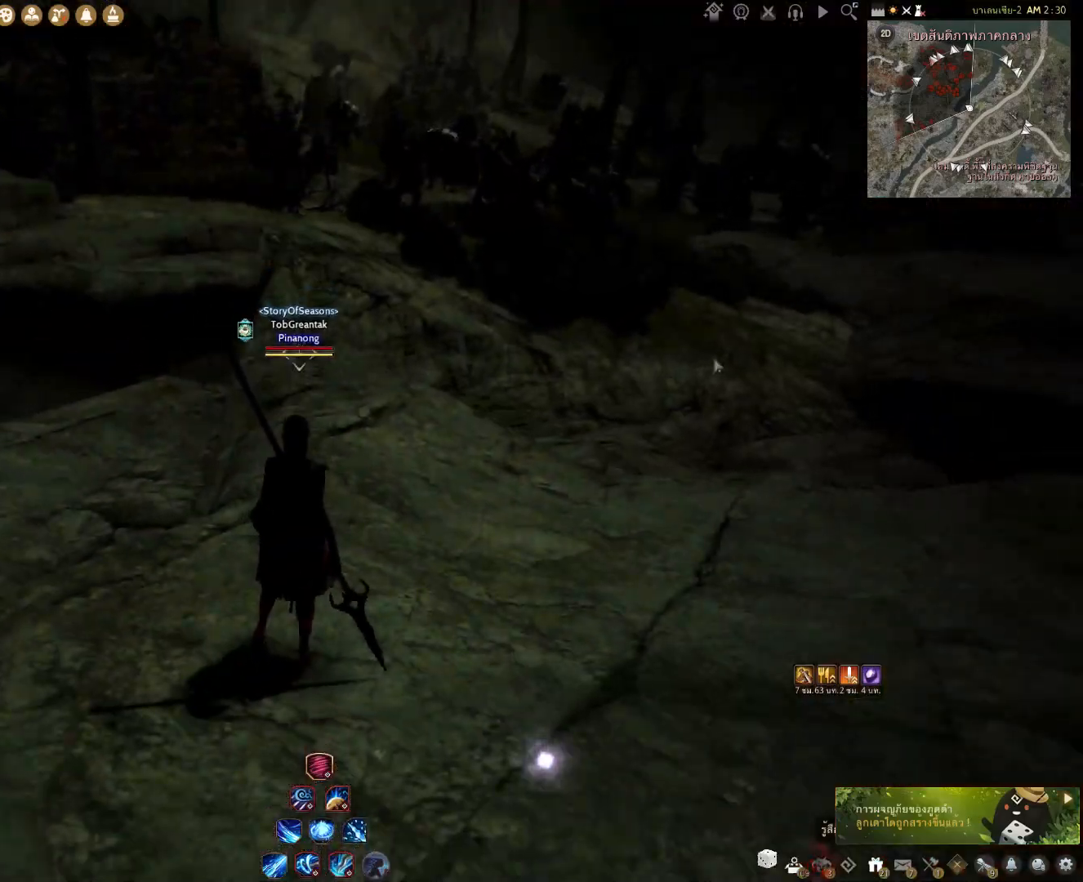
Gameplay with keyboard and mouse; each line is a JSON object with the keys and mouse buttons held at the frame after it. "events" lists presses ("down") and releases ("up") of "a", "c", "d", "e", "f", "q", "s", "shift", "space", "tab", "w", "x", "z", "mouse_left" and "mouse_right" between this image and that frame as [ms after this image, input, new state], when the widget could be followed in between. "mouse_left", "mouse_right" = the "left", "right" buttons of the "mouse" list. No other keys are recorded. Mouse movement is not recorded.
{"keys": ["s"], "mouse": [], "events": [[267, "s", "down"]]}
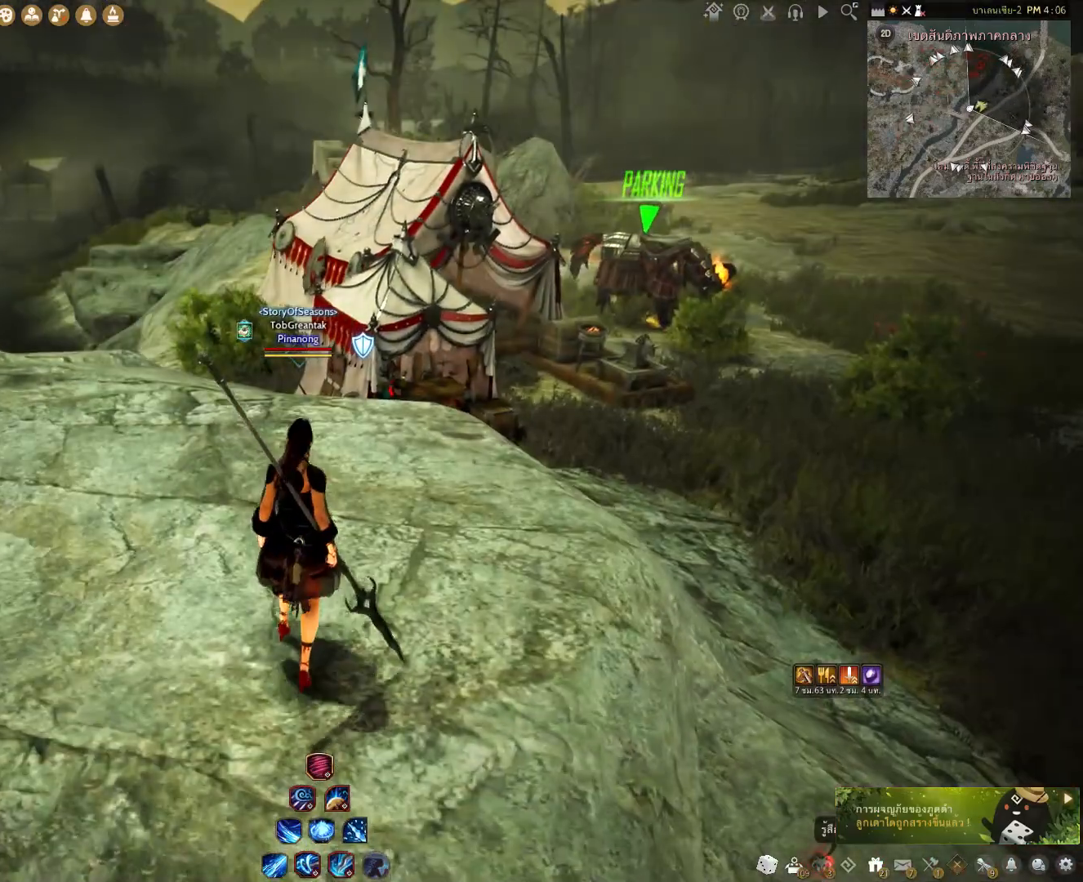
{"keys": [], "mouse": [], "events": [[400, "s", "up"]]}
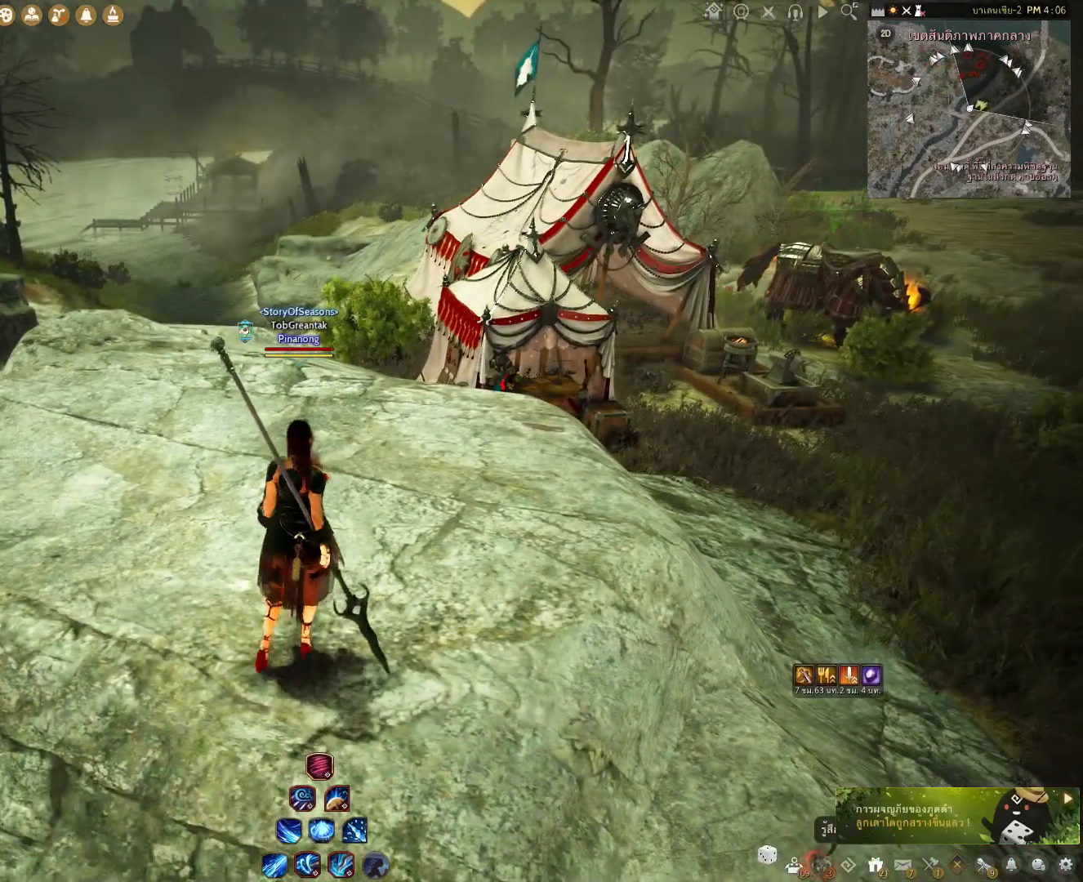
{"keys": [], "mouse": [], "events": []}
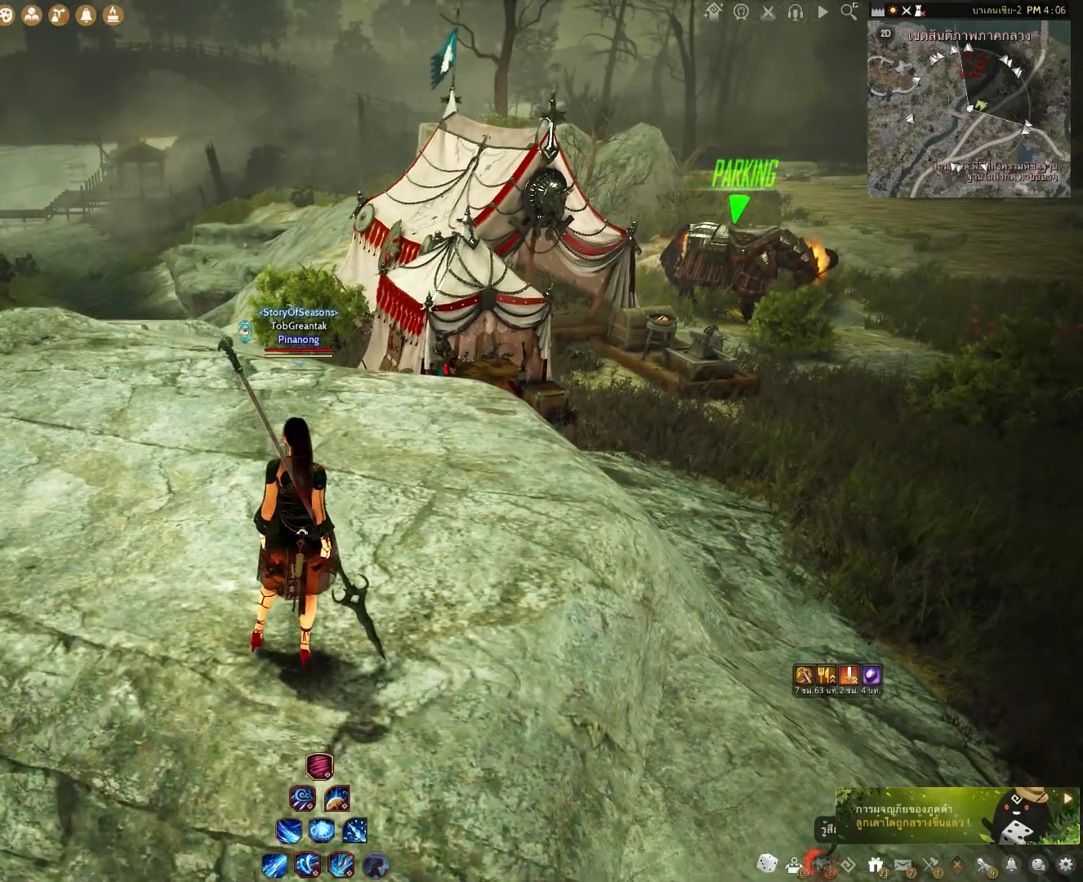
{"keys": ["a"], "mouse": [], "events": [[117, "a", "down"]]}
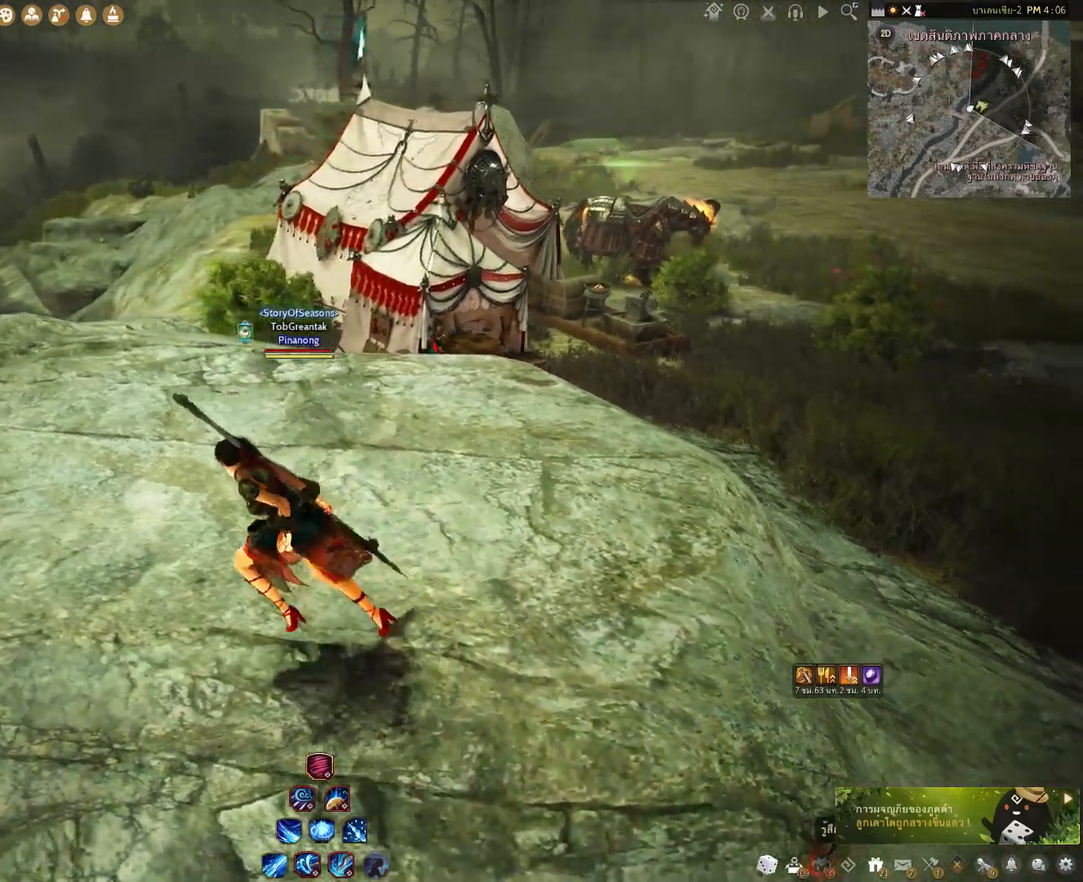
{"keys": [], "mouse": [], "events": [[200, "a", "up"]]}
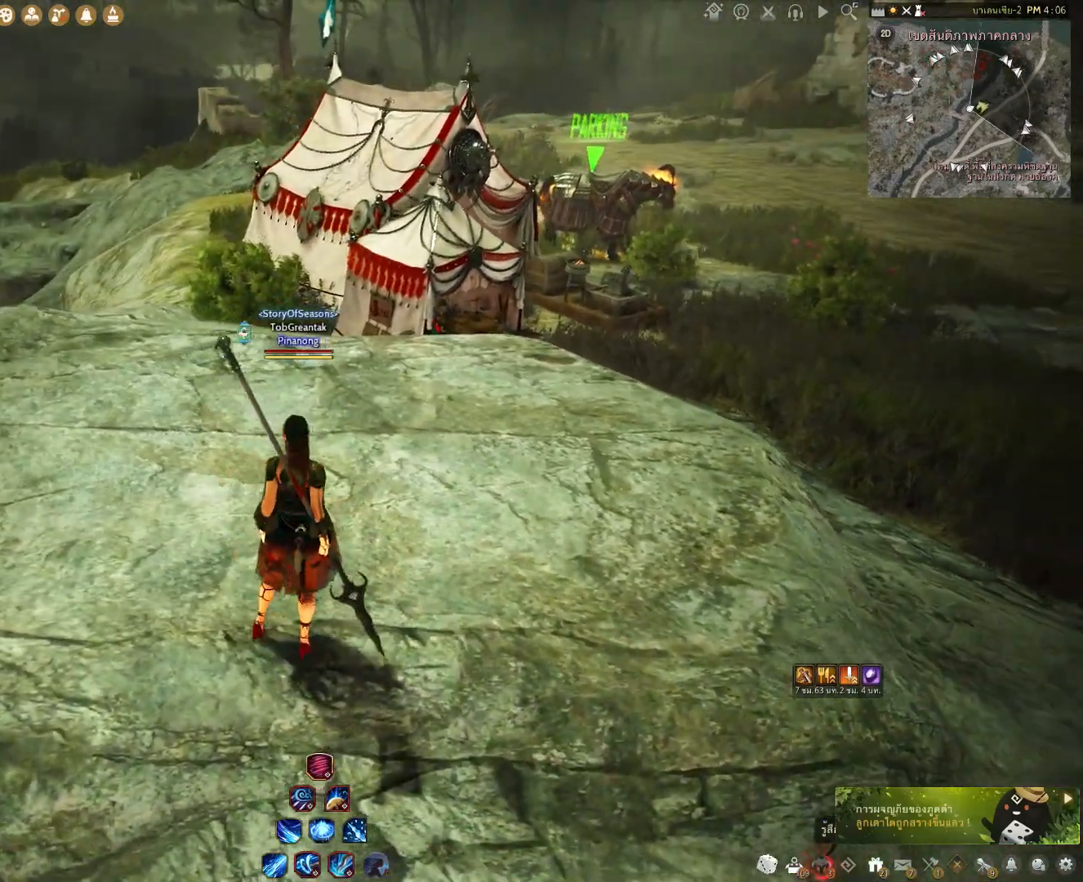
{"keys": [], "mouse": [], "events": []}
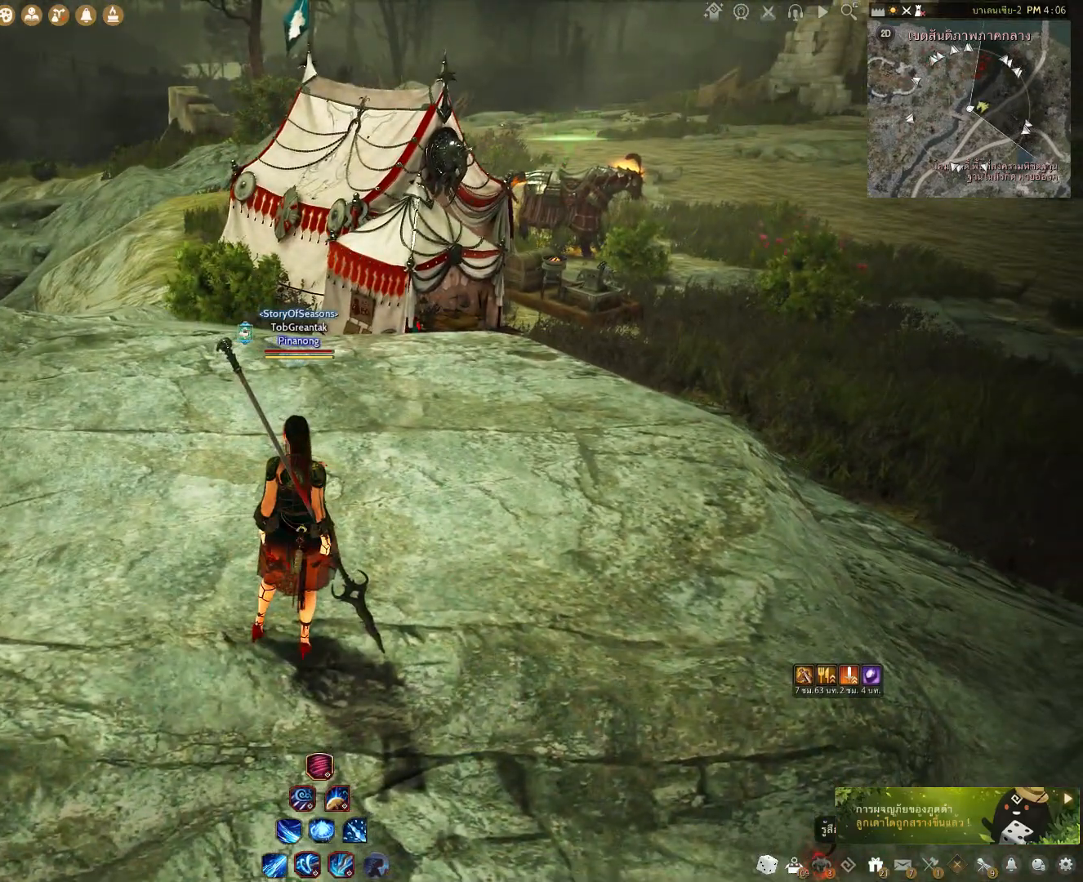
{"keys": [], "mouse": [], "events": []}
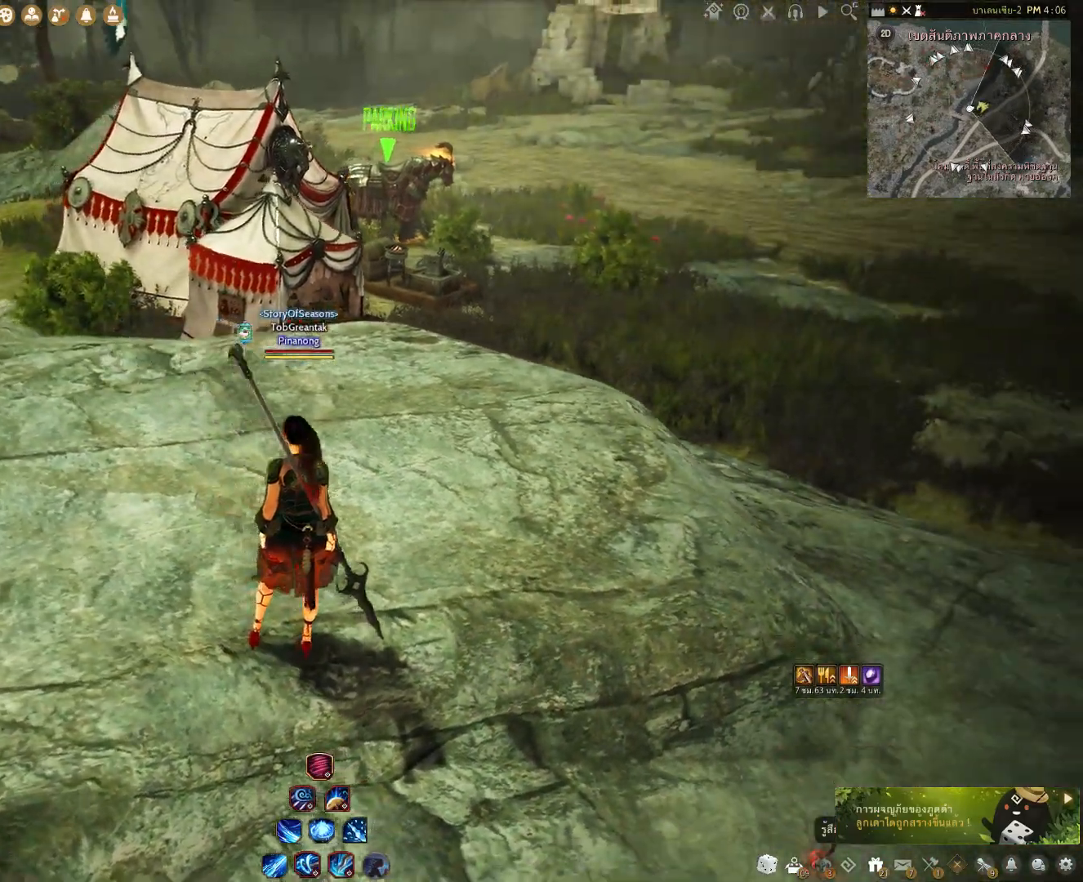
{"keys": [], "mouse": [], "events": []}
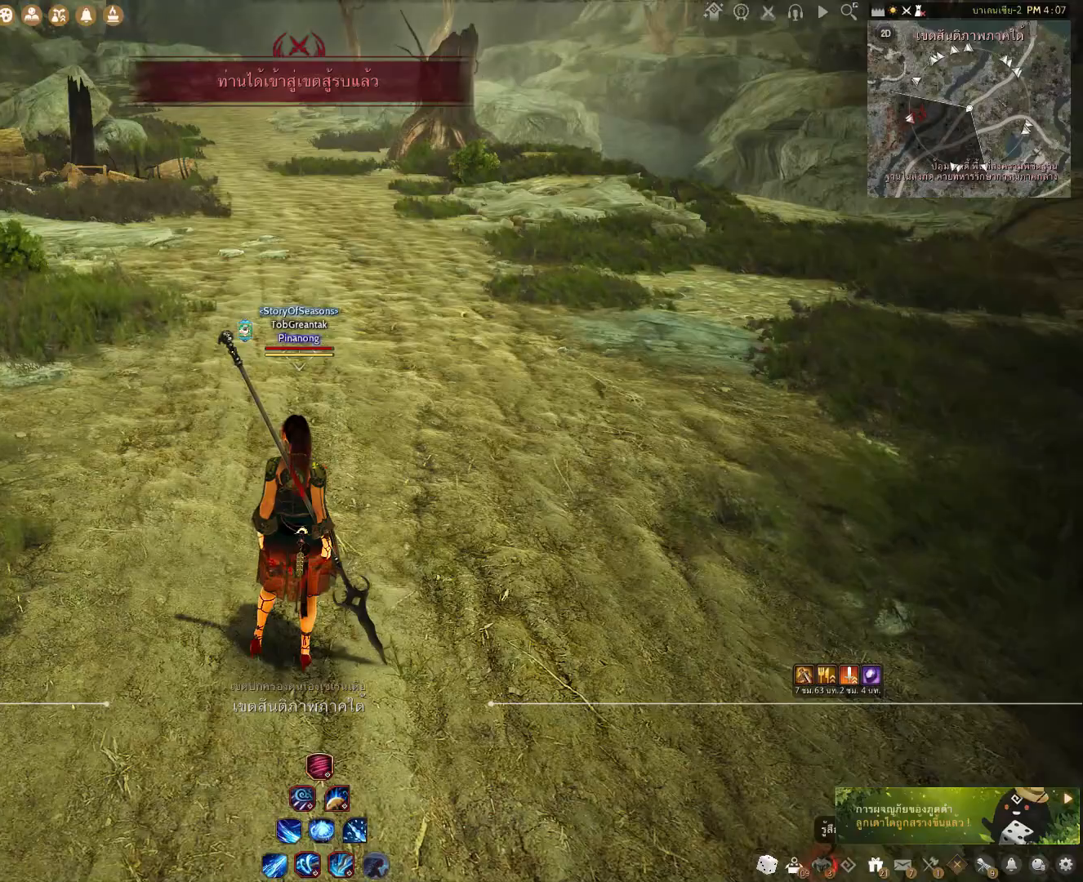
{"keys": [], "mouse": [], "events": []}
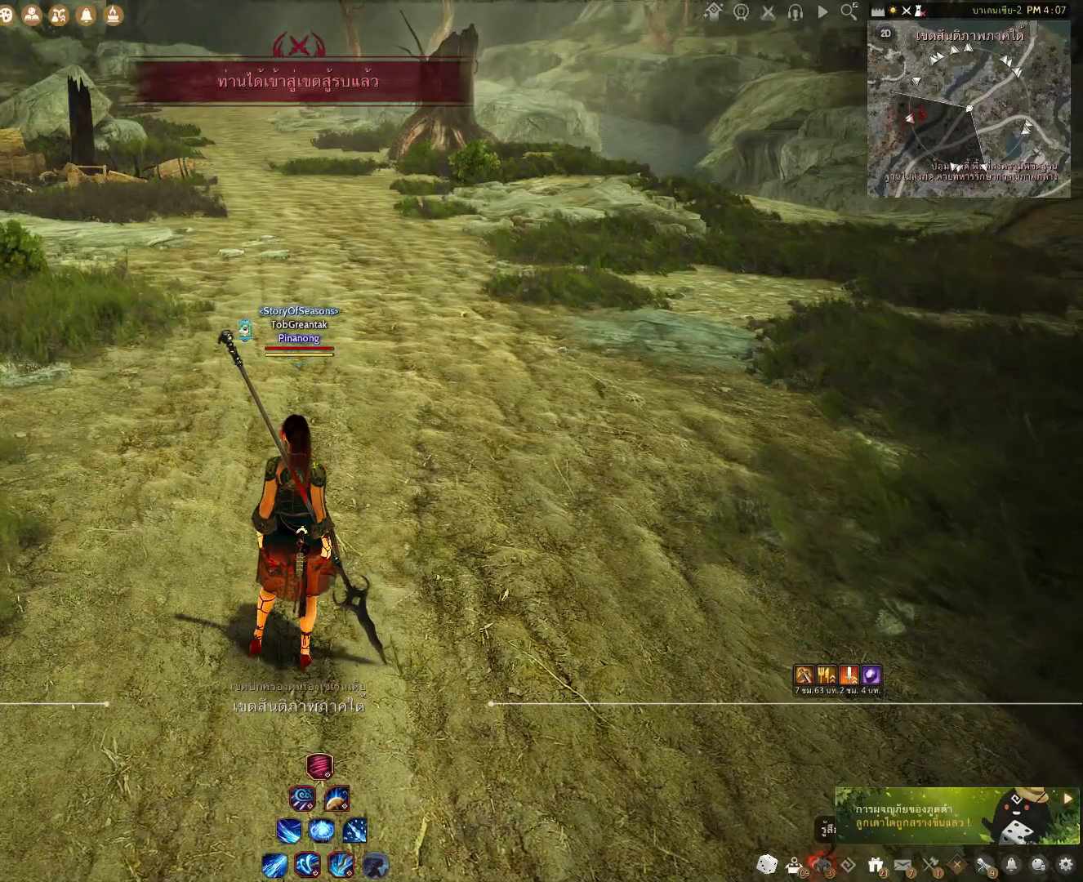
{"keys": ["e", "w"], "mouse": [], "events": [[433, "w", "down"], [467, "e", "down"]]}
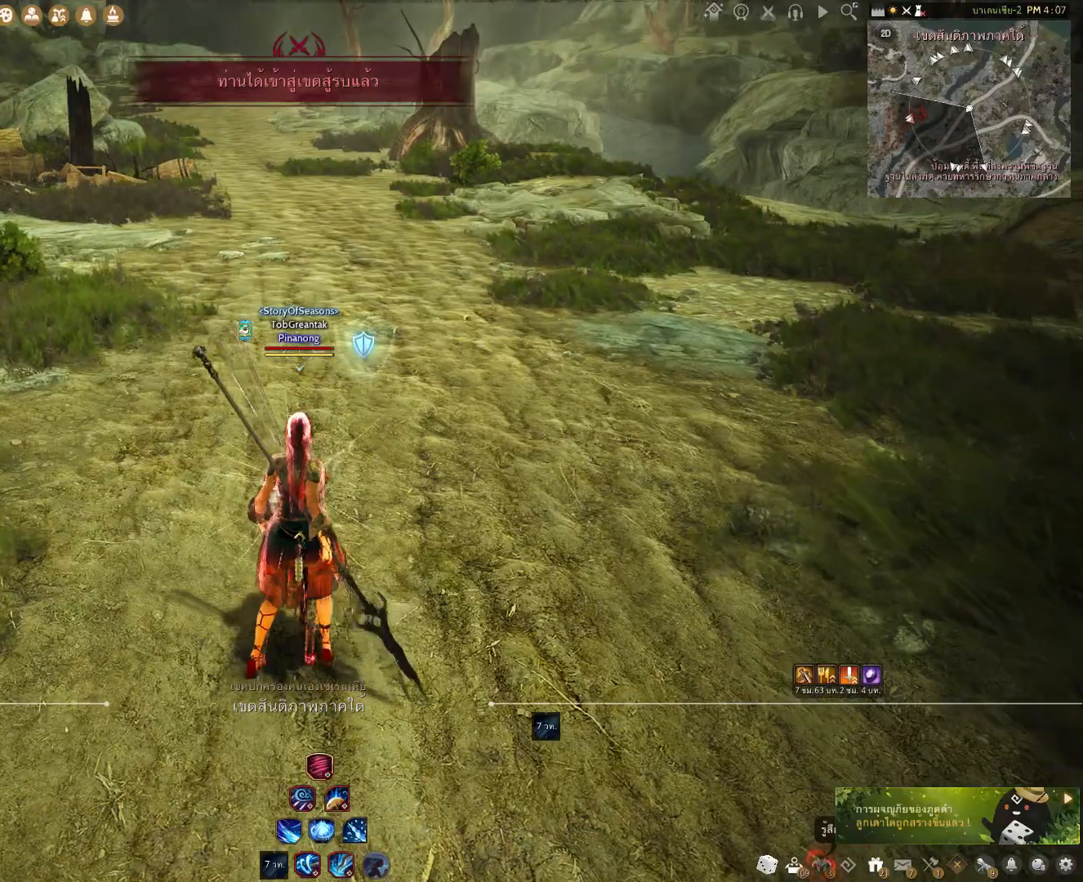
{"keys": ["e", "w"], "mouse": [], "events": []}
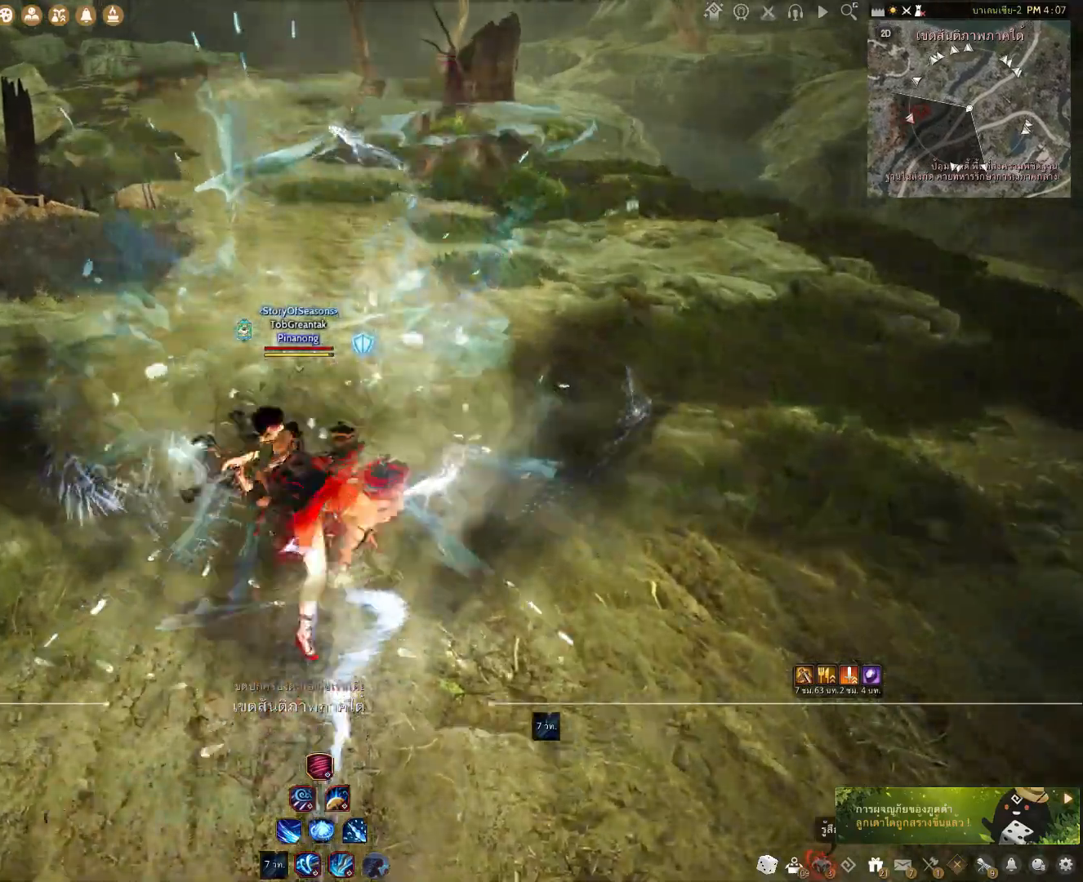
{"keys": ["e", "s"], "mouse": [], "events": [[33, "e", "up"], [33, "w", "up"], [283, "e", "down"], [283, "s", "down"]]}
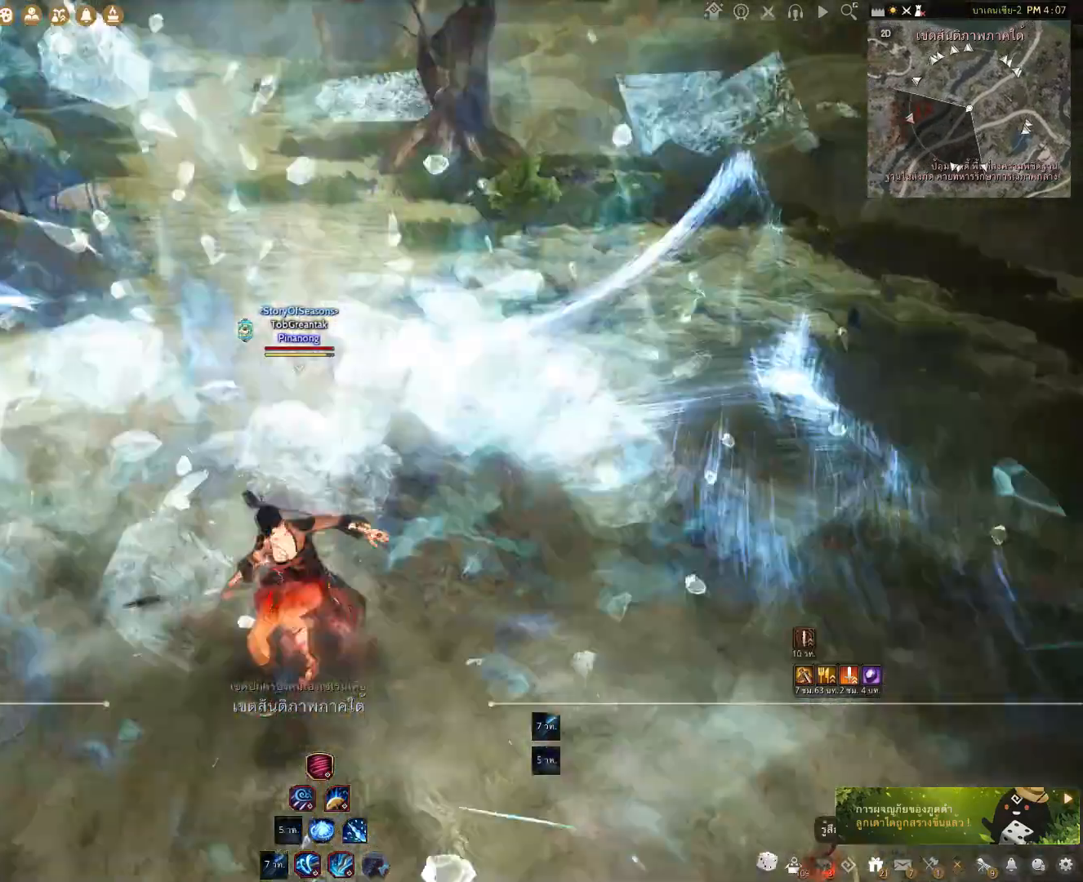
{"keys": ["shift"], "mouse": ["left"], "events": [[167, "s", "up"], [183, "e", "up"], [333, "shift", "down"], [400, "mouse_left", "down"]]}
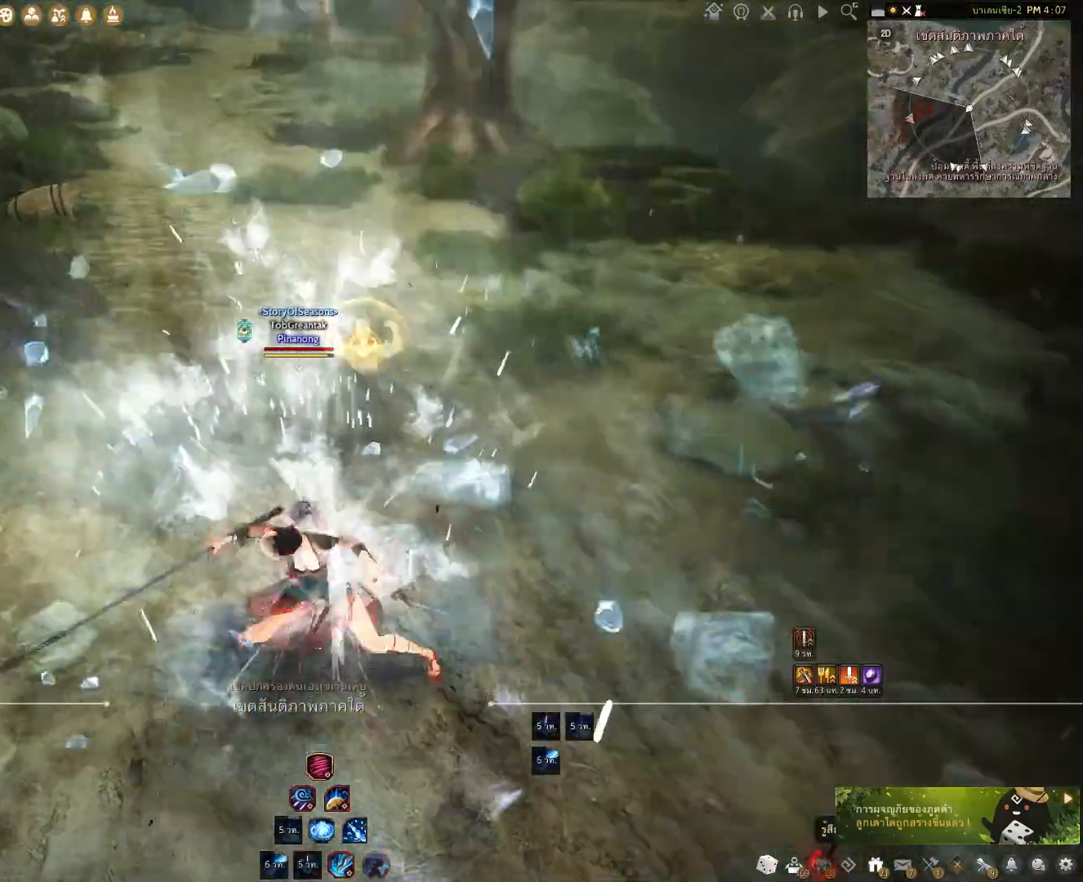
{"keys": ["shift"], "mouse": ["left"], "events": []}
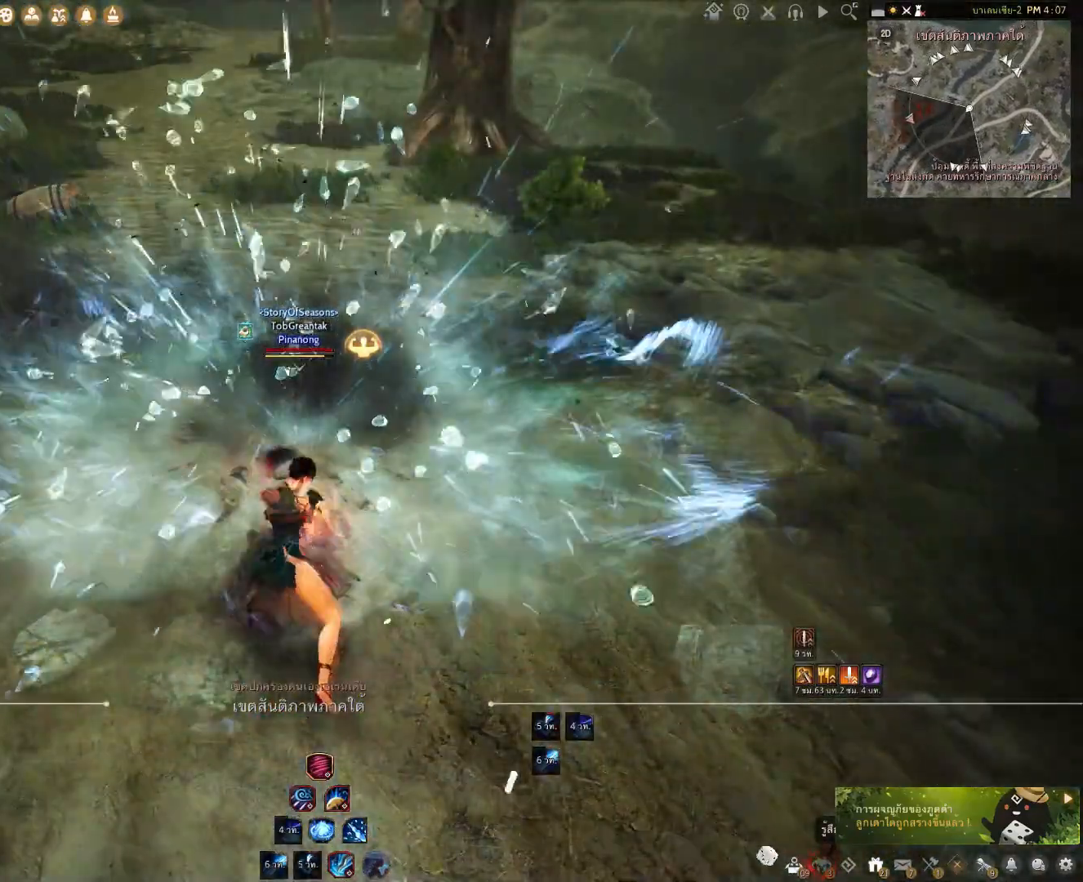
{"keys": [], "mouse": [], "events": [[317, "shift", "up"], [333, "mouse_left", "up"]]}